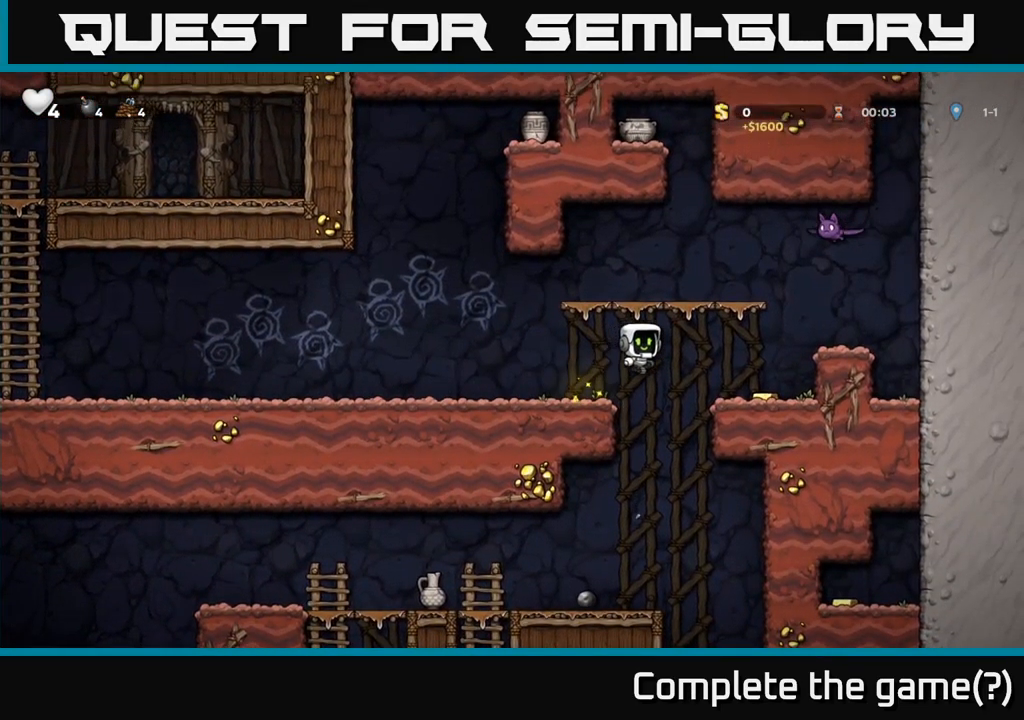
Gameplay with a controller (Xbox layout); each line is a JSON object with the inputs held at the frame after it. "events" lists button and stick changes between this image and that frame as [ms after this image, input, new state], when the widget could be followed in between. Not read: right_stick.
{"buttons": ["A"], "left_stick": "left", "events": [[250, "left_stick", "left"], [434, "A", "down"]]}
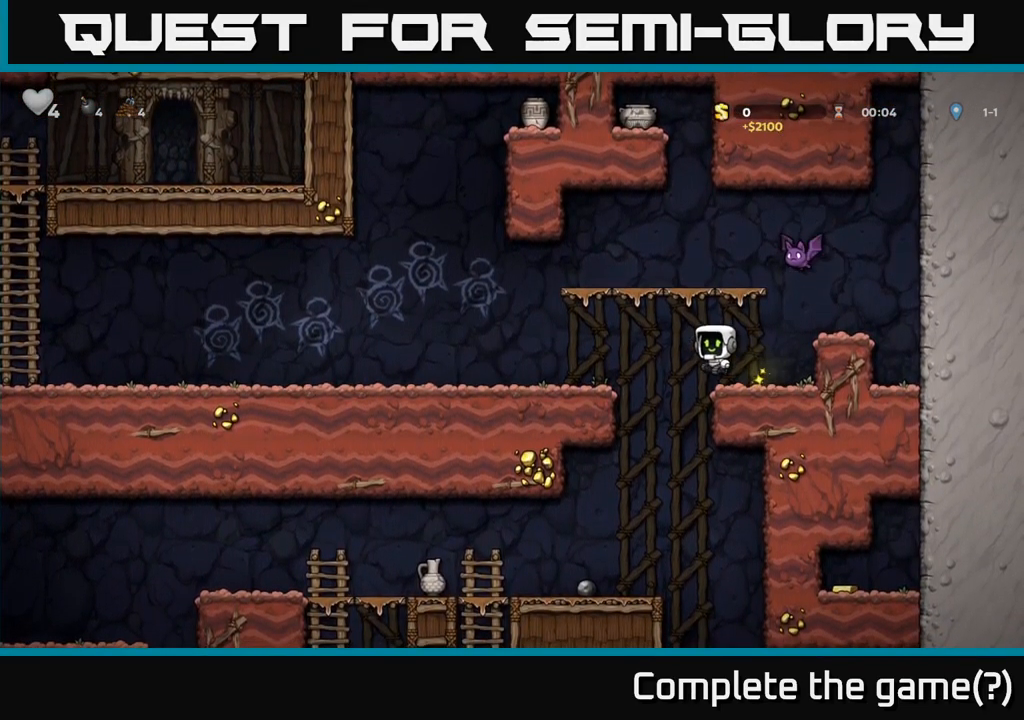
{"buttons": ["A"], "left_stick": "right", "events": [[17, "A", "up"], [350, "left_stick", "center"], [417, "left_stick", "right"], [467, "A", "down"]]}
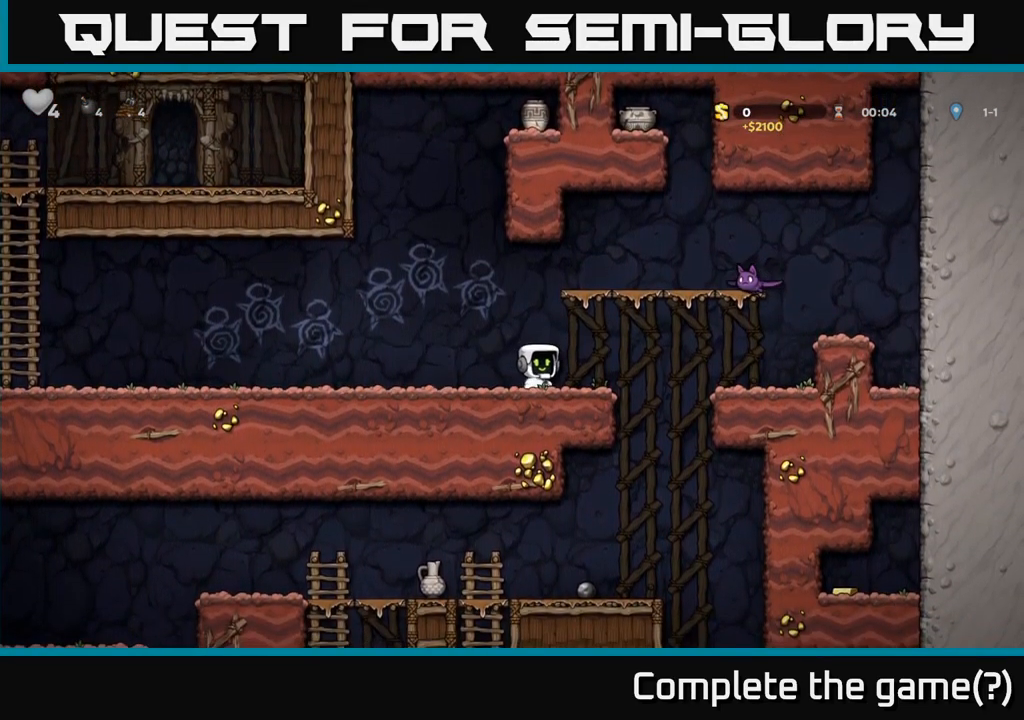
{"buttons": [], "left_stick": "left", "events": [[17, "X", "down"], [234, "X", "up"], [250, "left_stick", "left"], [267, "A", "up"]]}
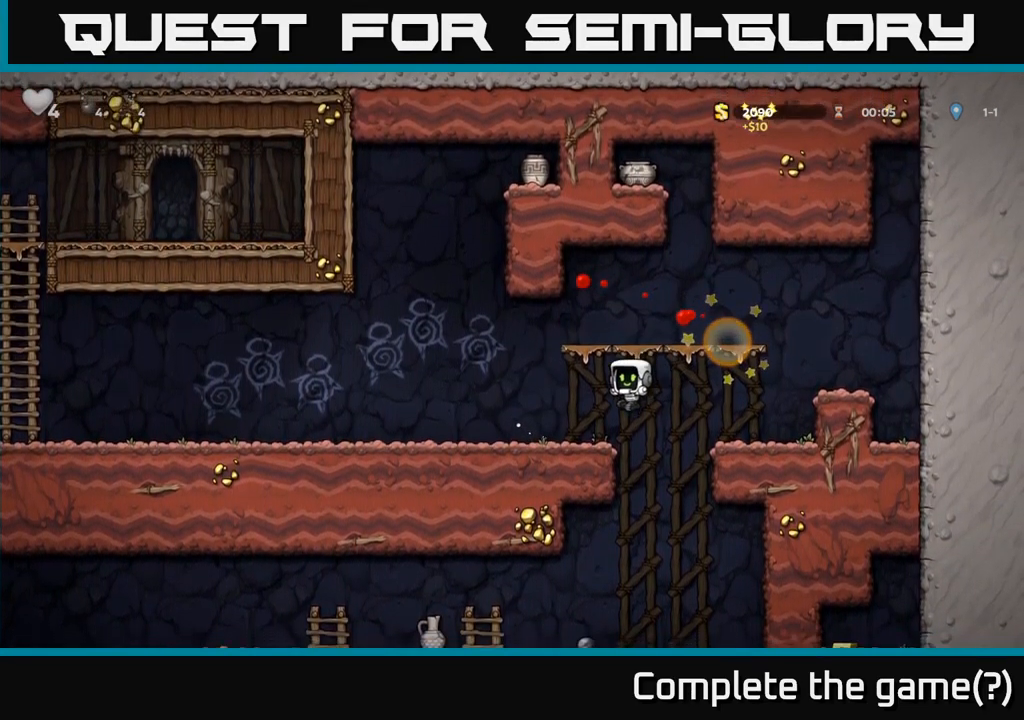
{"buttons": [], "left_stick": "right", "events": [[250, "left_stick", "right"]]}
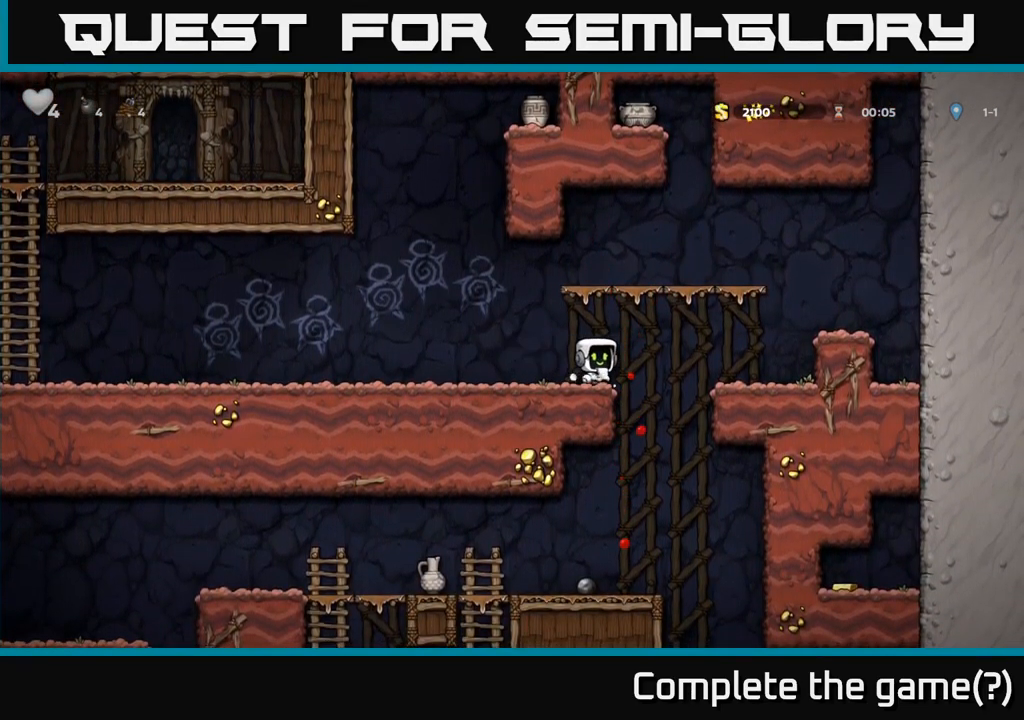
{"buttons": [], "left_stick": "center", "events": [[150, "left_stick", "left"], [367, "left_stick", "center"]]}
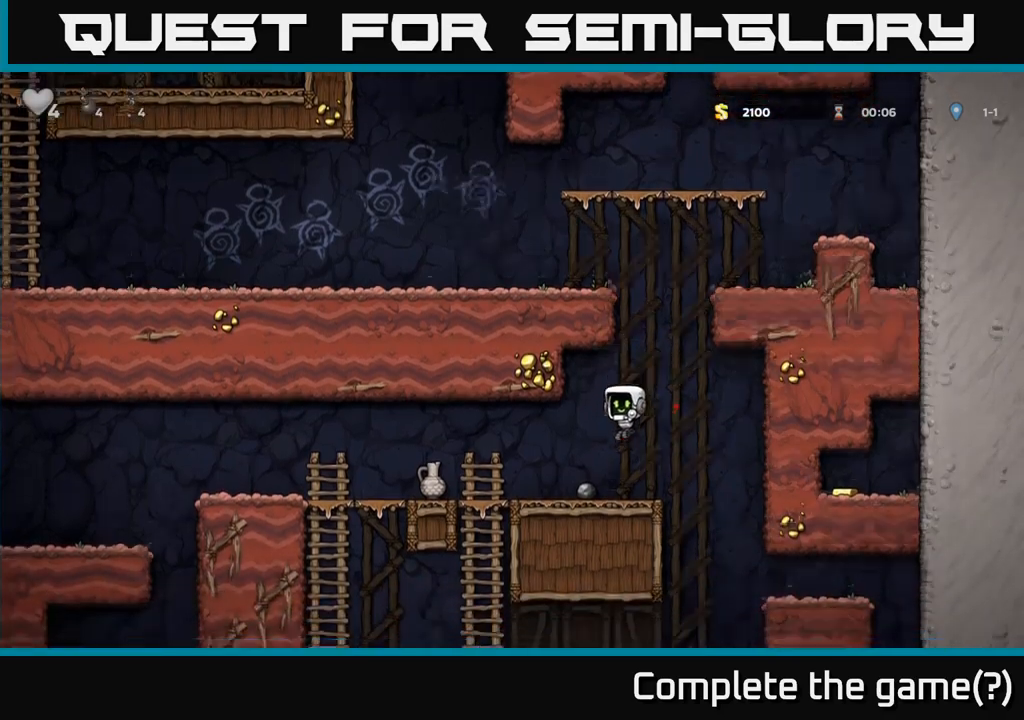
{"buttons": [], "left_stick": "left", "events": [[66, "left_stick", "left"], [216, "X", "down"], [316, "X", "up"]]}
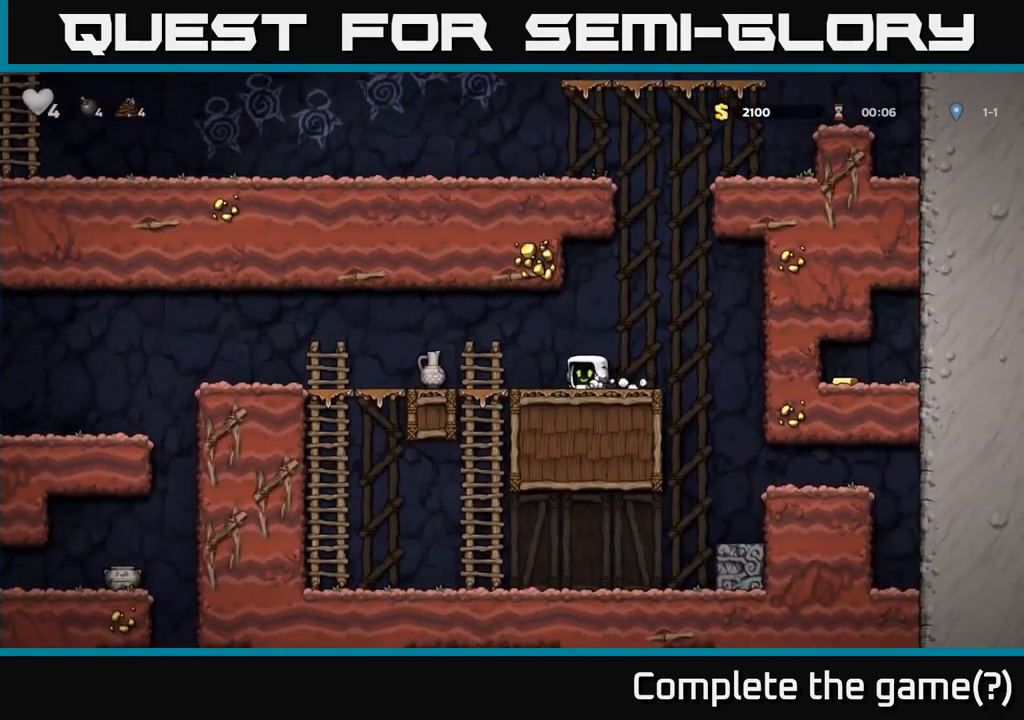
{"buttons": [], "left_stick": "down", "events": [[66, "left_stick", "center"], [283, "left_stick", "right"], [400, "left_stick", "down"]]}
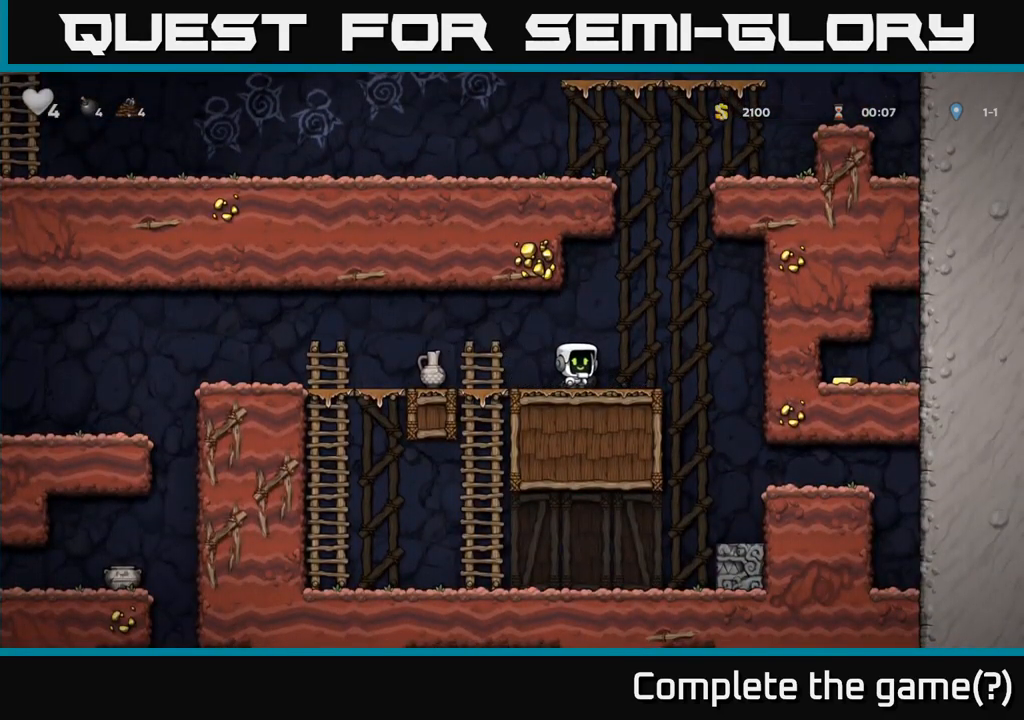
{"buttons": ["X"], "left_stick": "down", "events": [[16, "X", "down"], [83, "left_stick", "center"], [100, "X", "up"], [250, "left_stick", "down"], [300, "A", "down"], [400, "A", "up"], [466, "X", "down"]]}
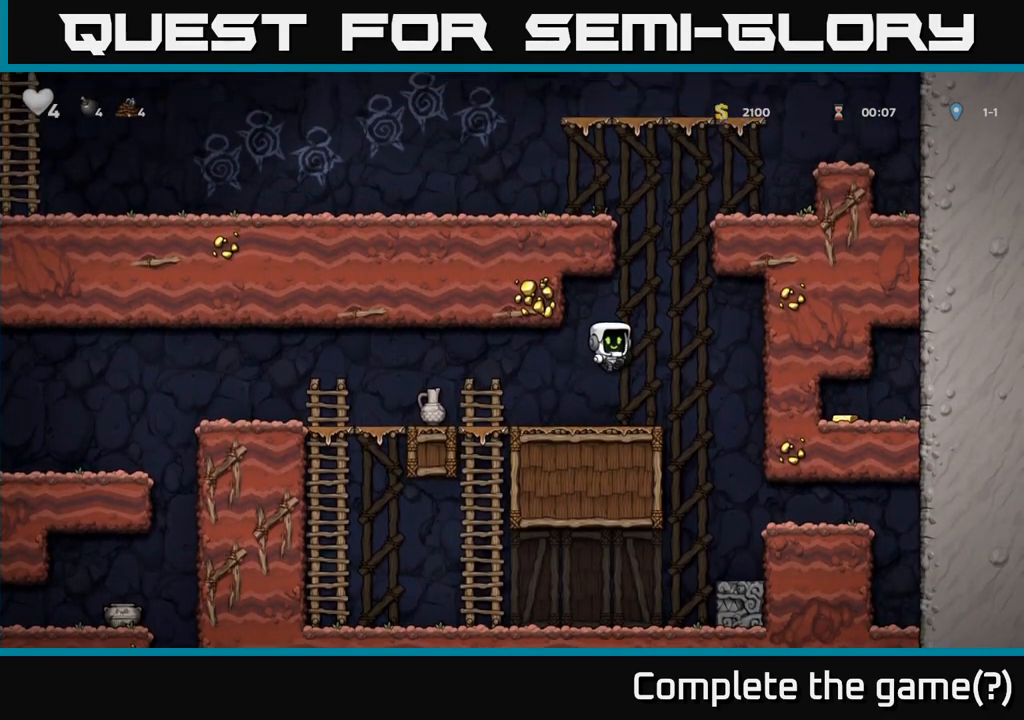
{"buttons": [], "left_stick": "center", "events": [[33, "X", "up"], [66, "left_stick", "left"], [216, "left_stick", "center"]]}
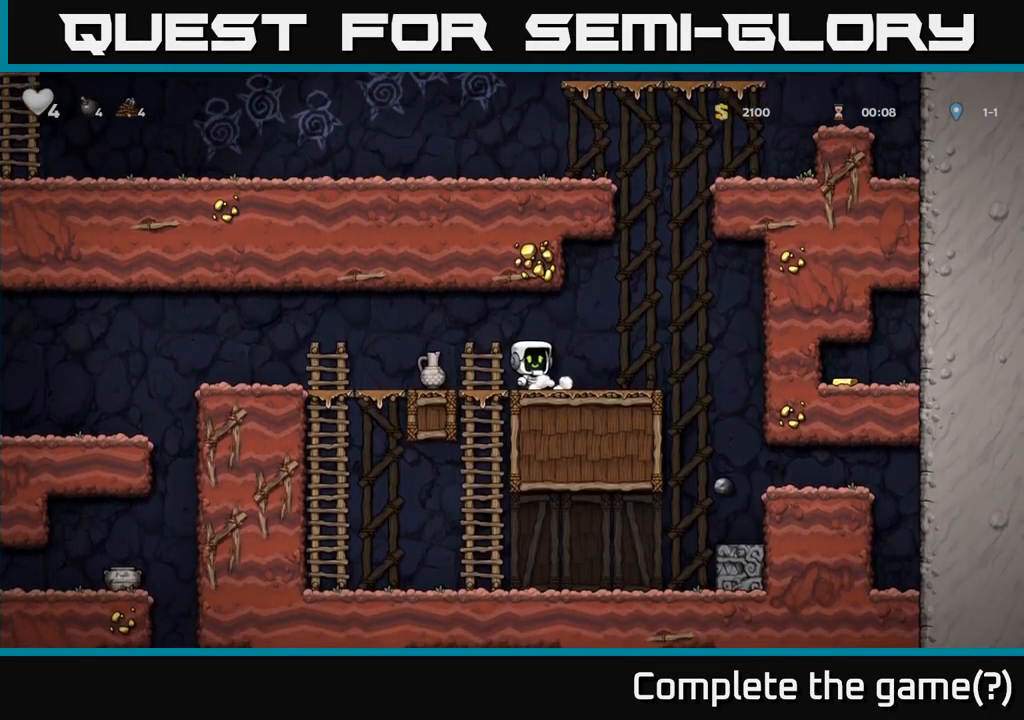
{"buttons": [], "left_stick": "center", "events": []}
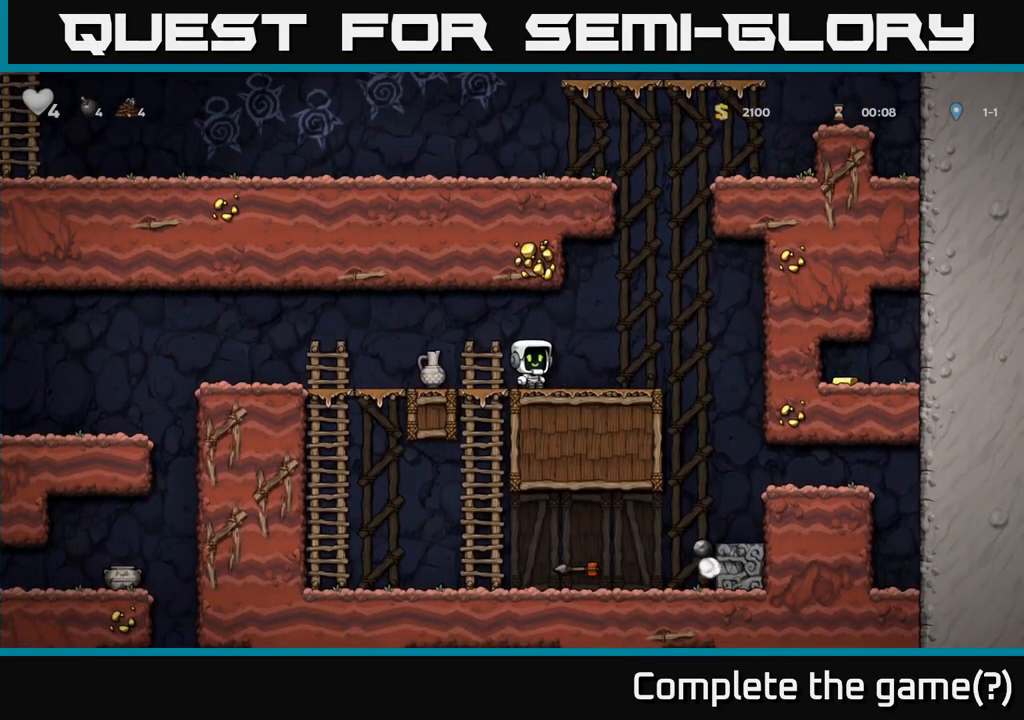
{"buttons": [], "left_stick": "center", "events": [[116, "left_stick", "left"], [166, "X", "down"], [233, "X", "up"], [233, "left_stick", "center"]]}
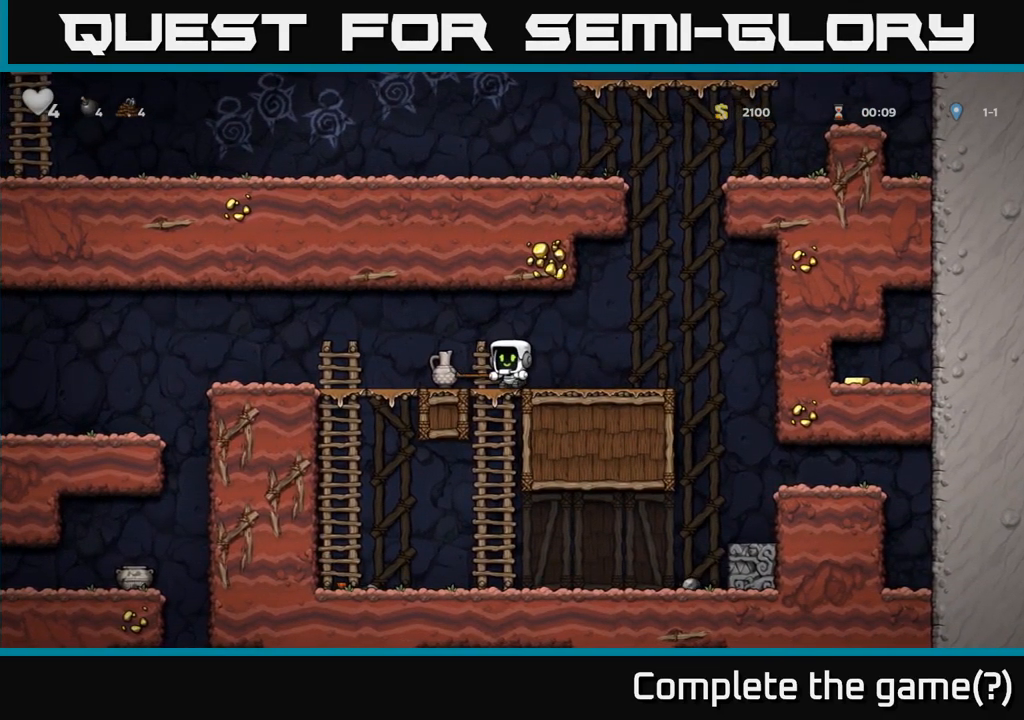
{"buttons": [], "left_stick": "center", "events": [[250, "X", "down"], [250, "left_stick", "left"], [316, "X", "up"], [333, "left_stick", "center"]]}